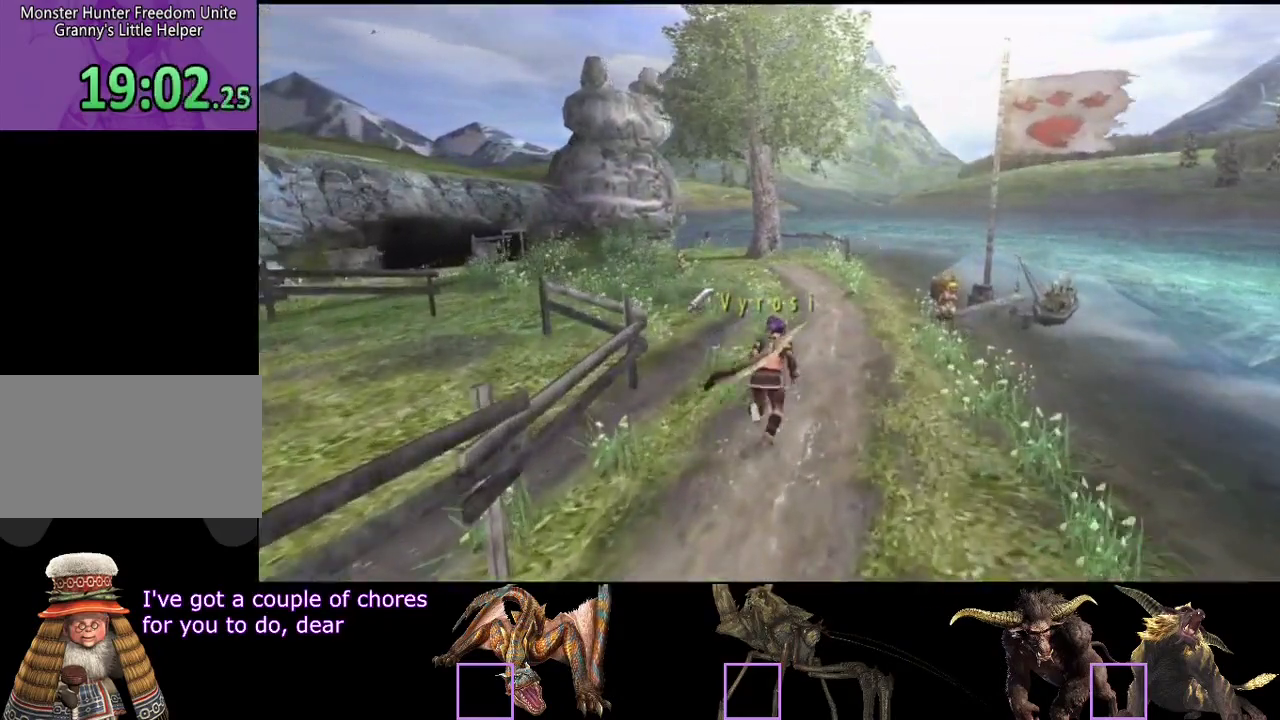
Gameplay with a controller (PlayStation layout); each line is a JSON object with the inputs held at the frame after it. "events" lists button and stick changes between this image and that frame as [ms after this image, input, new state], when the widget could be followed in between. Not read: L3 R1 R3.
{"buttons": ["R2"], "left_stick": "up-right", "right_stick": "center", "events": [[450, "left_stick", "up-right"]]}
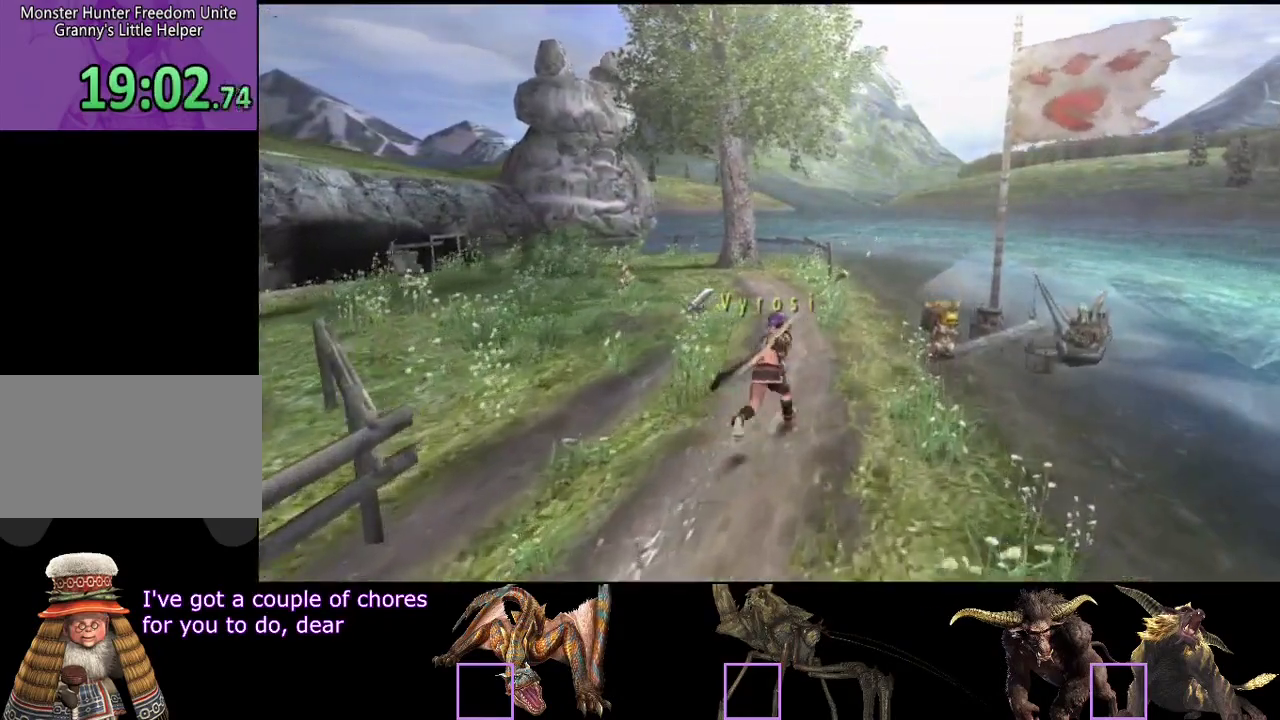
{"buttons": [], "left_stick": "center", "right_stick": "center", "events": [[133, "R2", "up"], [367, "left_stick", "center"]]}
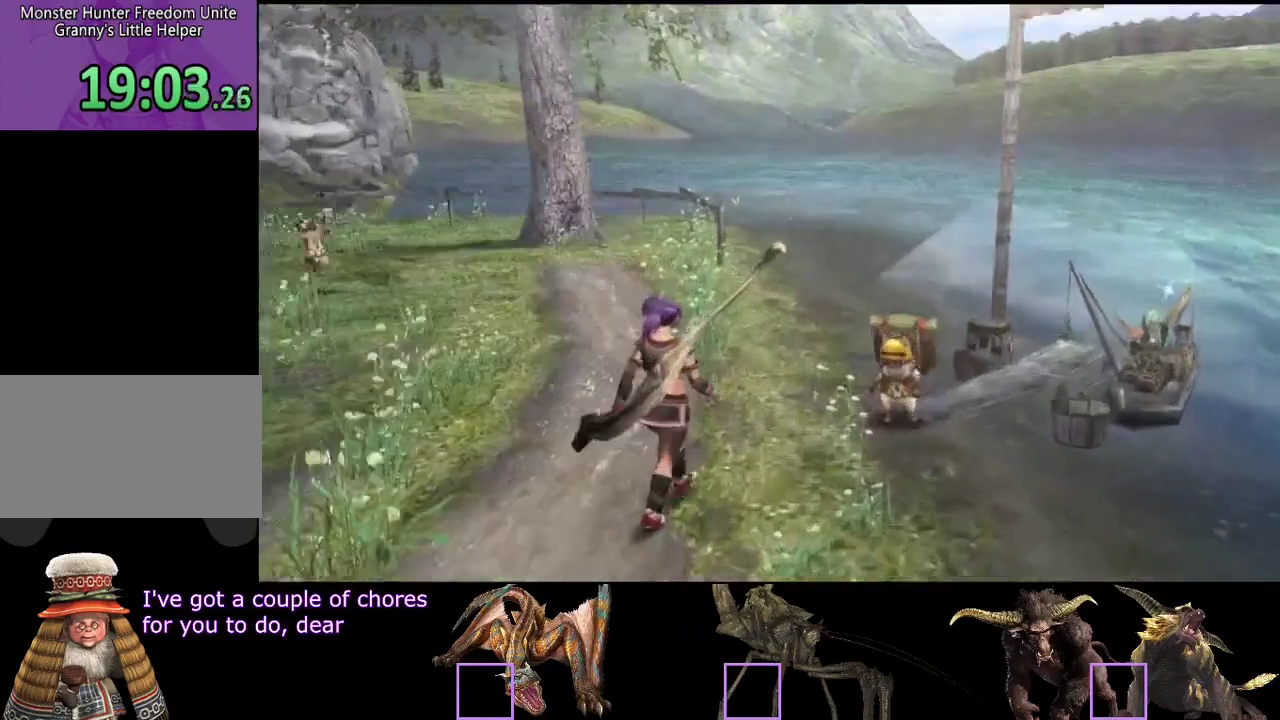
{"buttons": ["CIRCLE"], "left_stick": "center", "right_stick": "center", "events": [[283, "DPAD_DOWN", "down"], [350, "DPAD_DOWN", "up"], [450, "CIRCLE", "down"]]}
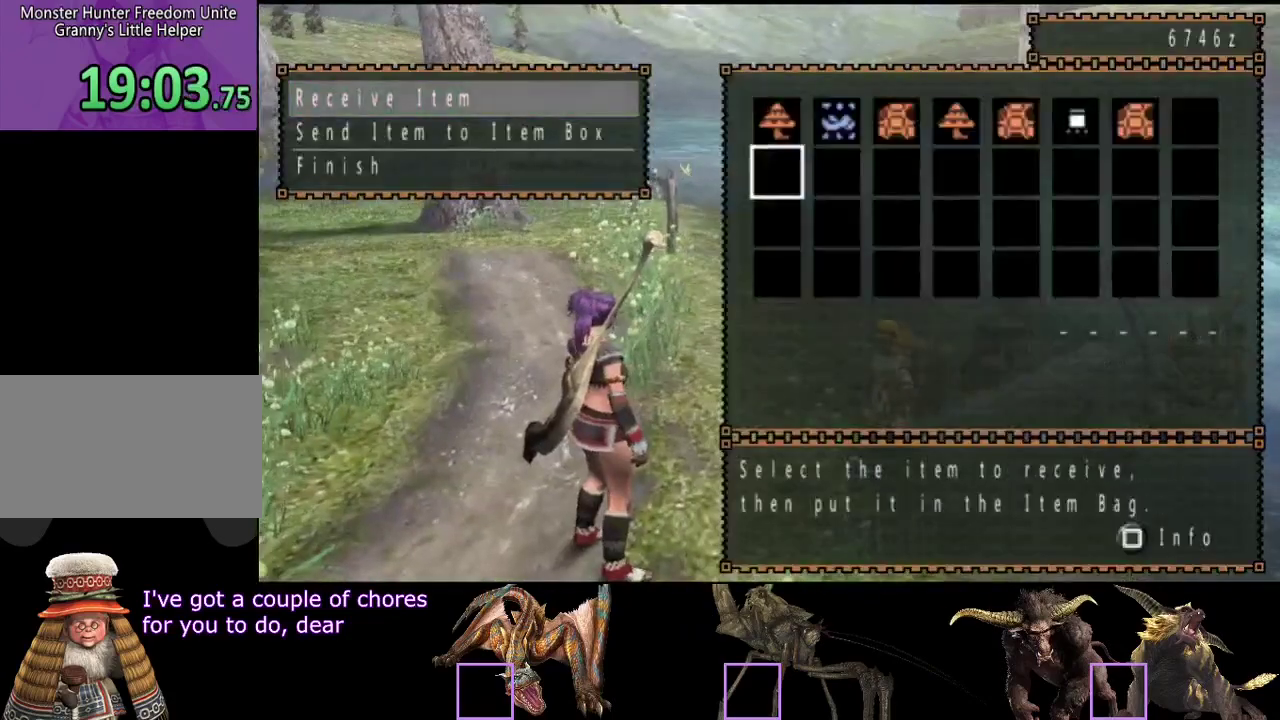
{"buttons": [], "left_stick": "center", "right_stick": "center", "events": [[50, "CIRCLE", "up"], [83, "DPAD_DOWN", "down"], [217, "DPAD_DOWN", "up"], [350, "DPAD_RIGHT", "down"], [417, "DPAD_RIGHT", "up"]]}
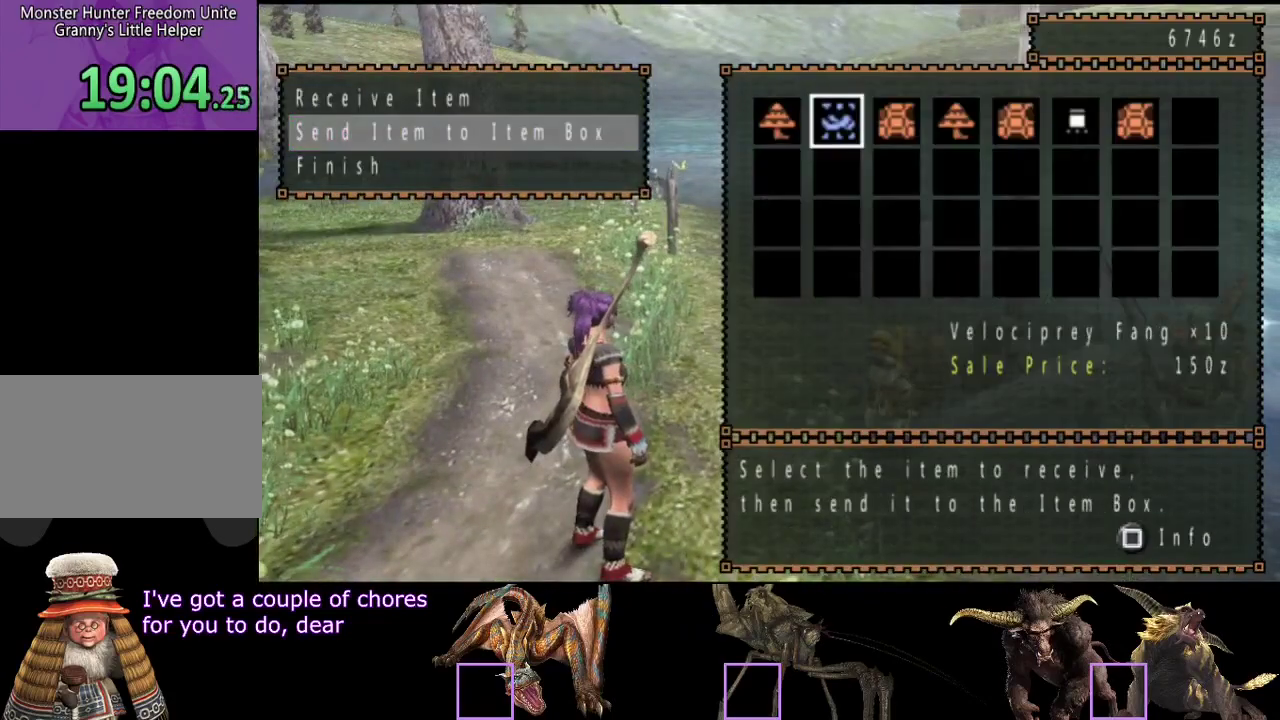
{"buttons": ["DPAD_LEFT"], "left_stick": "center", "right_stick": "center", "events": [[17, "DPAD_RIGHT", "down"], [83, "DPAD_RIGHT", "up"], [167, "DPAD_RIGHT", "down"], [233, "DPAD_RIGHT", "up"], [433, "DPAD_LEFT", "down"]]}
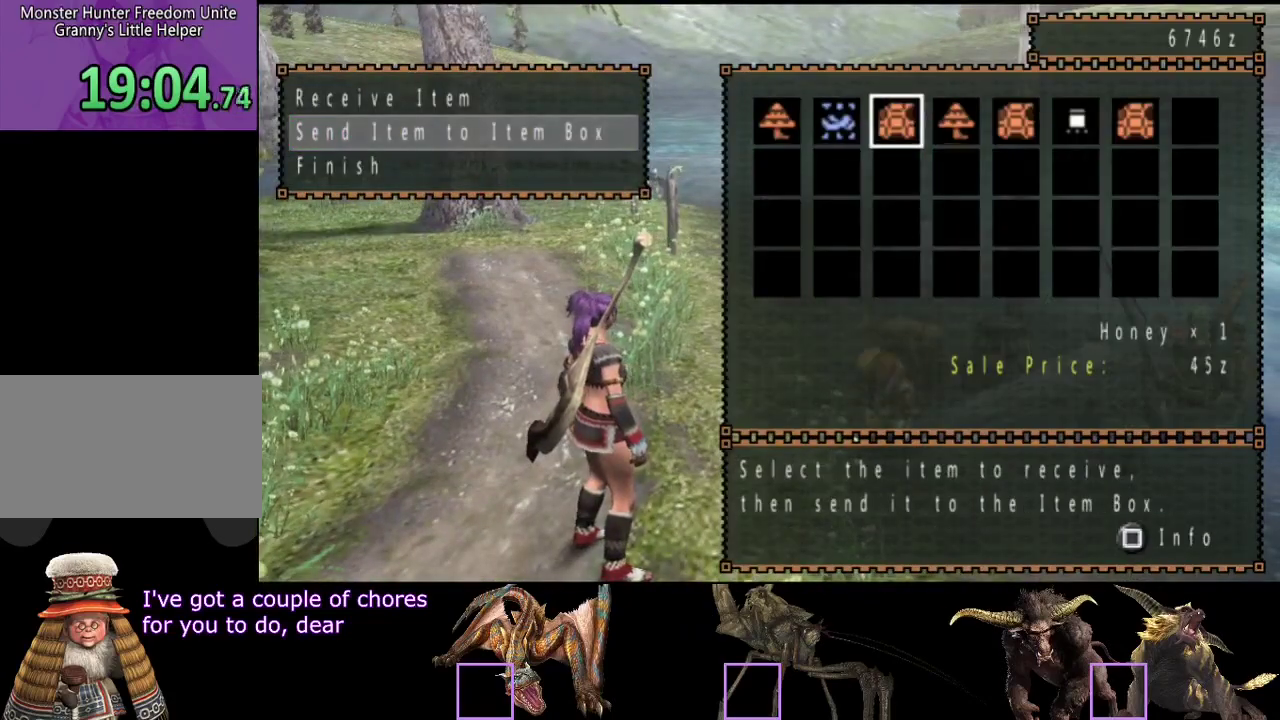
{"buttons": ["DPAD_RIGHT"], "left_stick": "center", "right_stick": "center", "events": [[33, "DPAD_LEFT", "up"], [167, "DPAD_RIGHT", "down"], [233, "DPAD_RIGHT", "up"], [333, "DPAD_RIGHT", "down"], [400, "DPAD_RIGHT", "up"], [500, "DPAD_RIGHT", "down"]]}
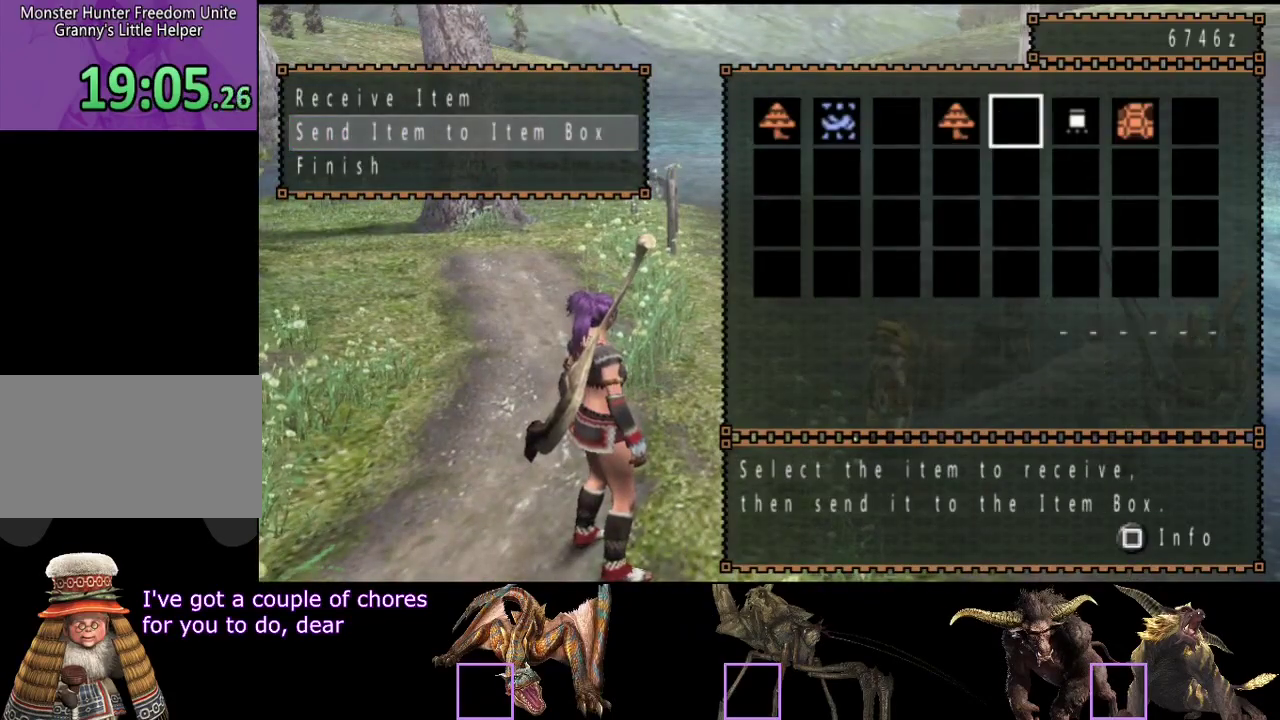
{"buttons": [], "left_stick": "center", "right_stick": "center", "events": [[67, "DPAD_RIGHT", "up"], [167, "DPAD_RIGHT", "down"], [233, "DPAD_RIGHT", "up"]]}
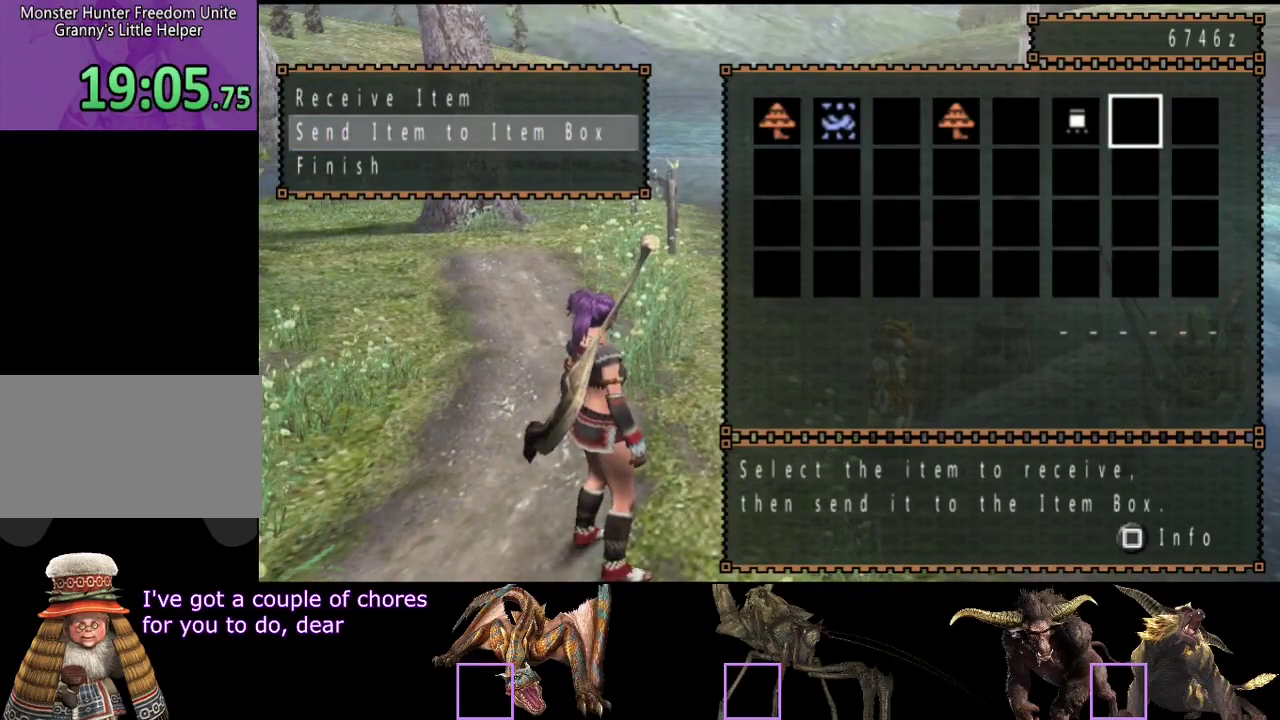
{"buttons": ["DPAD_LEFT"], "left_stick": "center", "right_stick": "center", "events": [[233, "CIRCLE", "down"], [300, "CIRCLE", "up"], [300, "DPAD_DOWN", "down"], [367, "DPAD_DOWN", "up"], [467, "DPAD_LEFT", "down"]]}
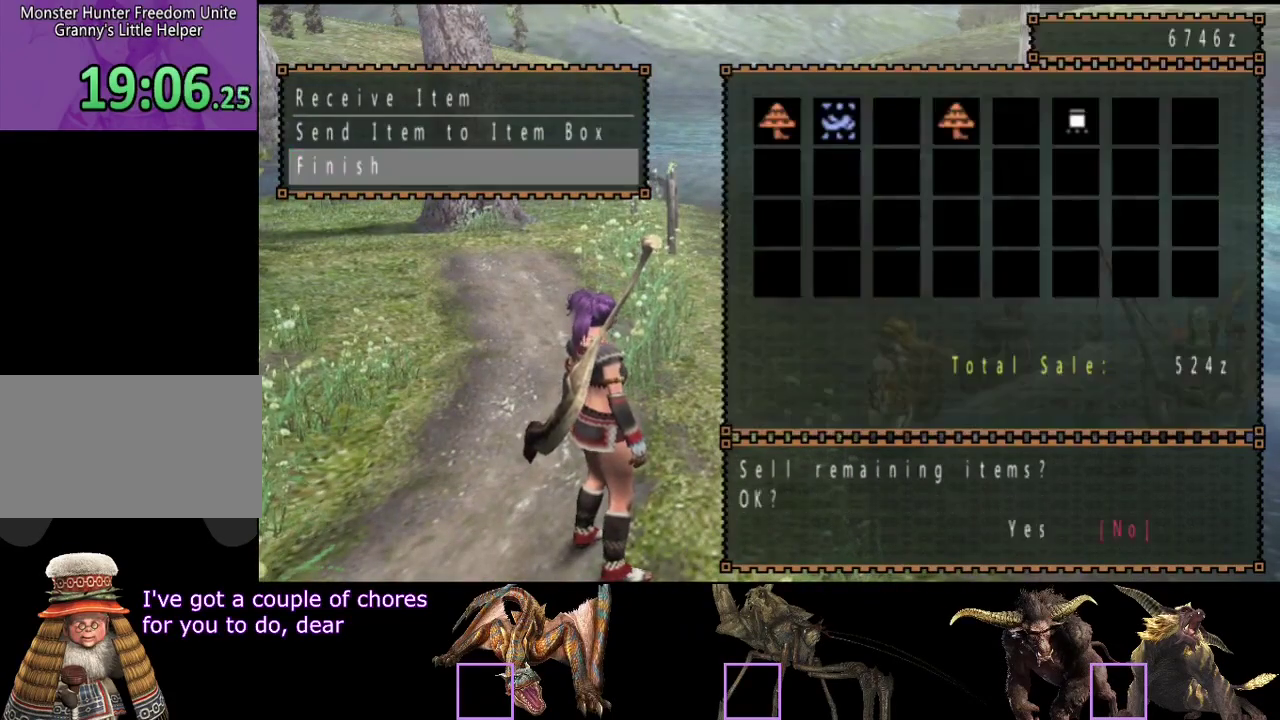
{"buttons": [], "left_stick": "center", "right_stick": "center", "events": [[67, "DPAD_LEFT", "up"]]}
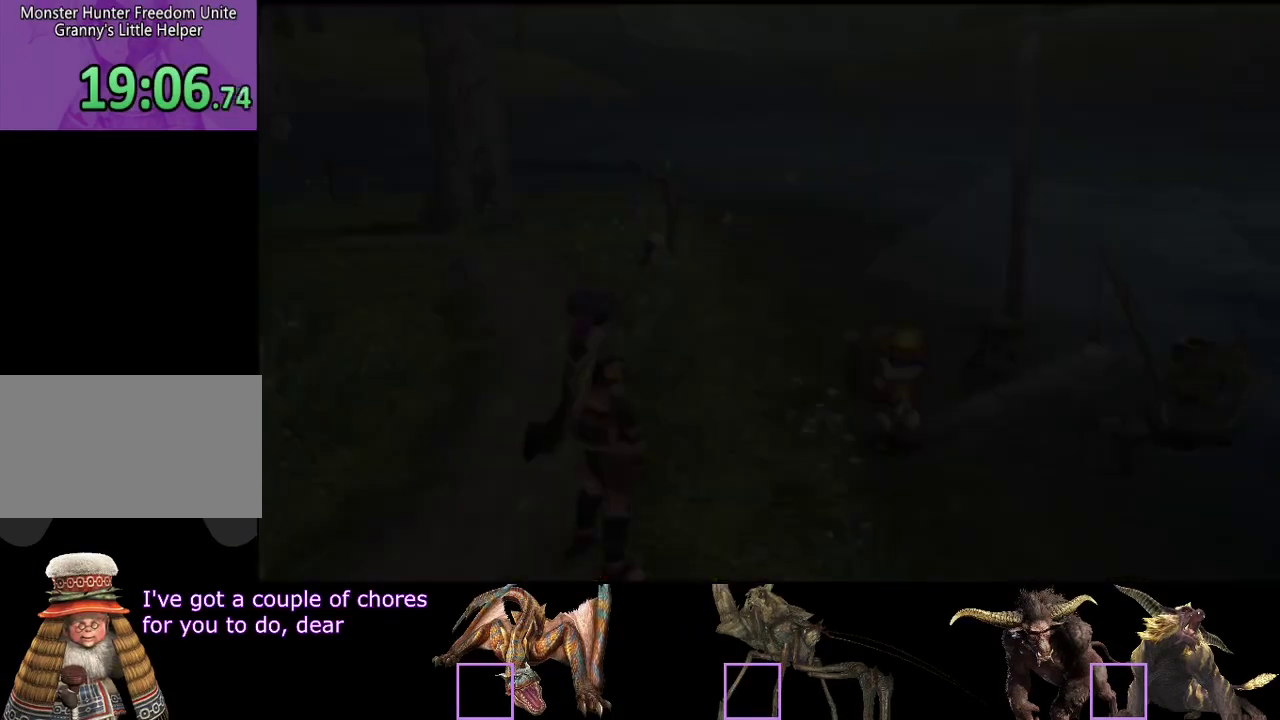
{"buttons": [], "left_stick": "up-right", "right_stick": "center", "events": [[50, "left_stick", "up-right"]]}
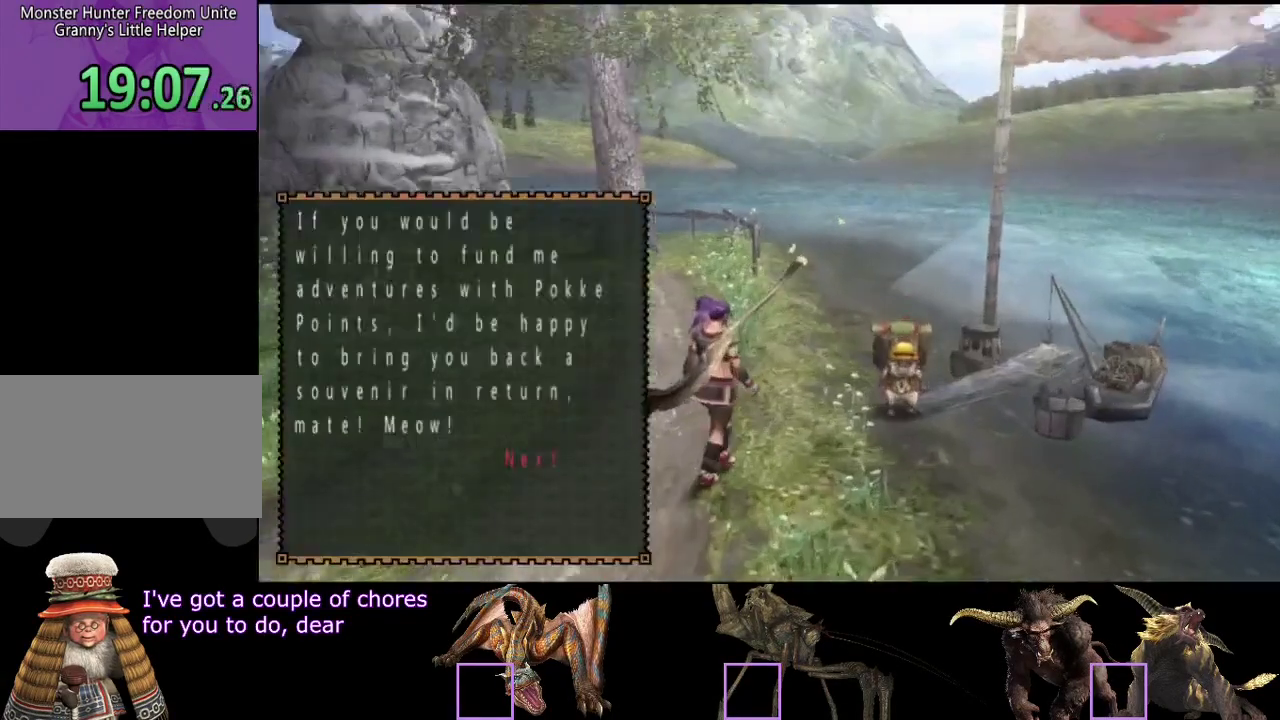
{"buttons": [], "left_stick": "center", "right_stick": "center", "events": [[183, "left_stick", "center"]]}
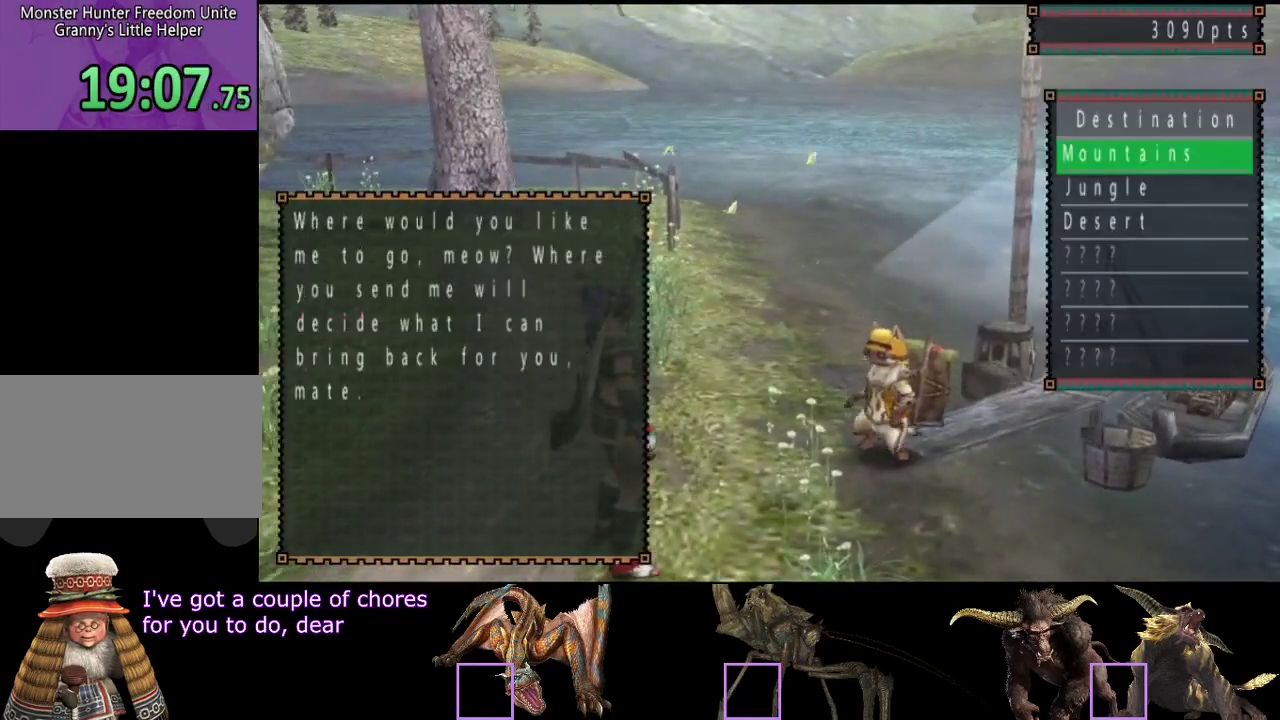
{"buttons": [], "left_stick": "center", "right_stick": "center", "events": [[350, "DPAD_DOWN", "down"], [417, "DPAD_DOWN", "up"]]}
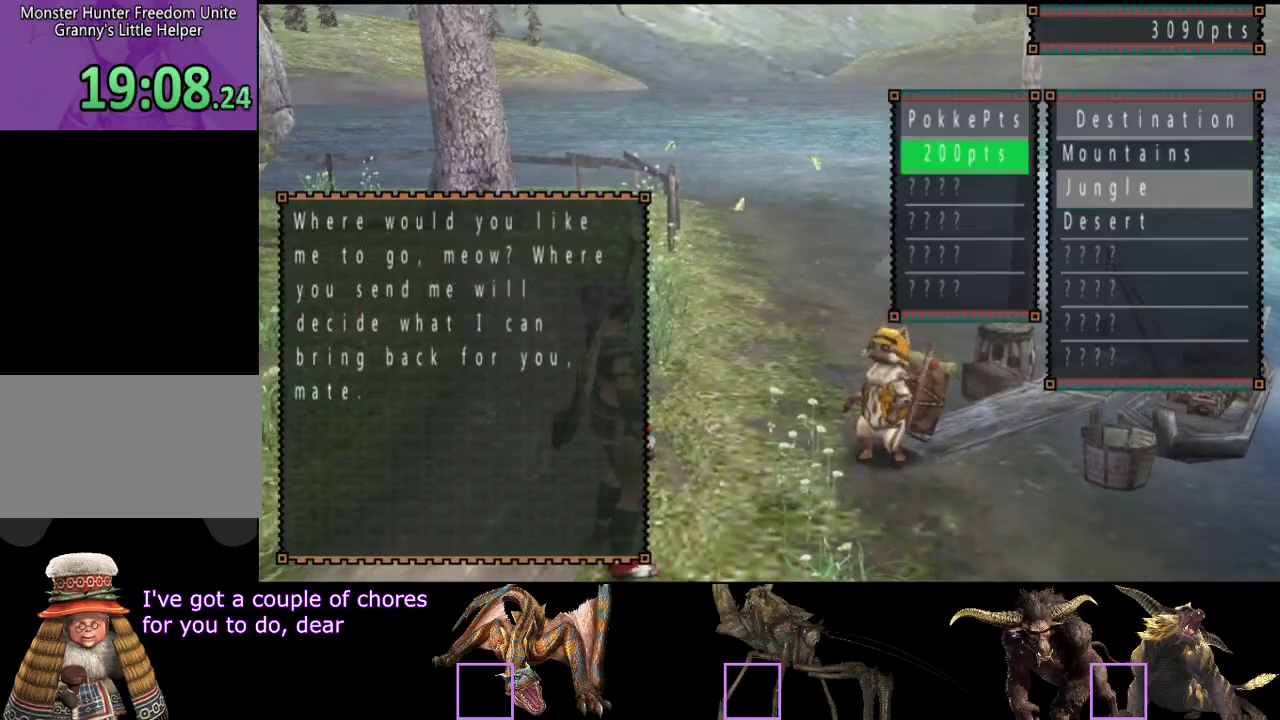
{"buttons": [], "left_stick": "left", "right_stick": "center", "events": [[467, "left_stick", "left"]]}
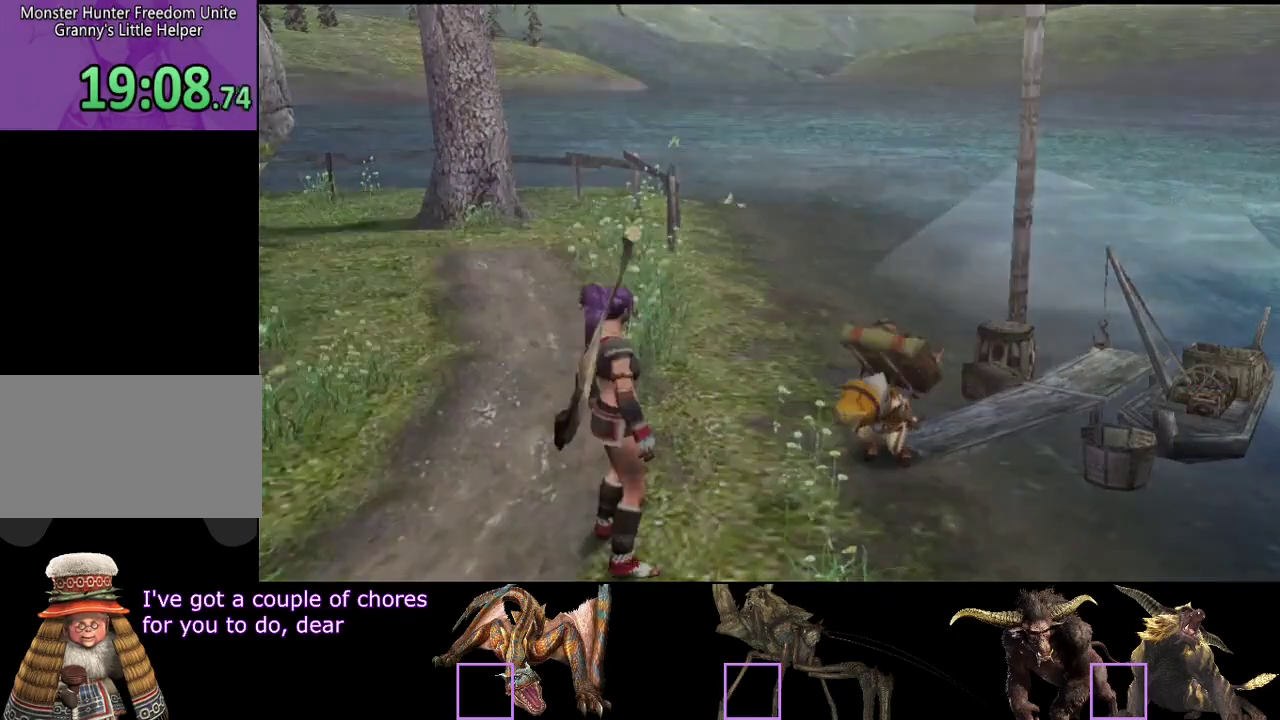
{"buttons": ["SELECT"], "left_stick": "left", "right_stick": "center", "events": [[67, "left_stick", "up-left"], [333, "left_stick", "left"], [367, "SELECT", "down"]]}
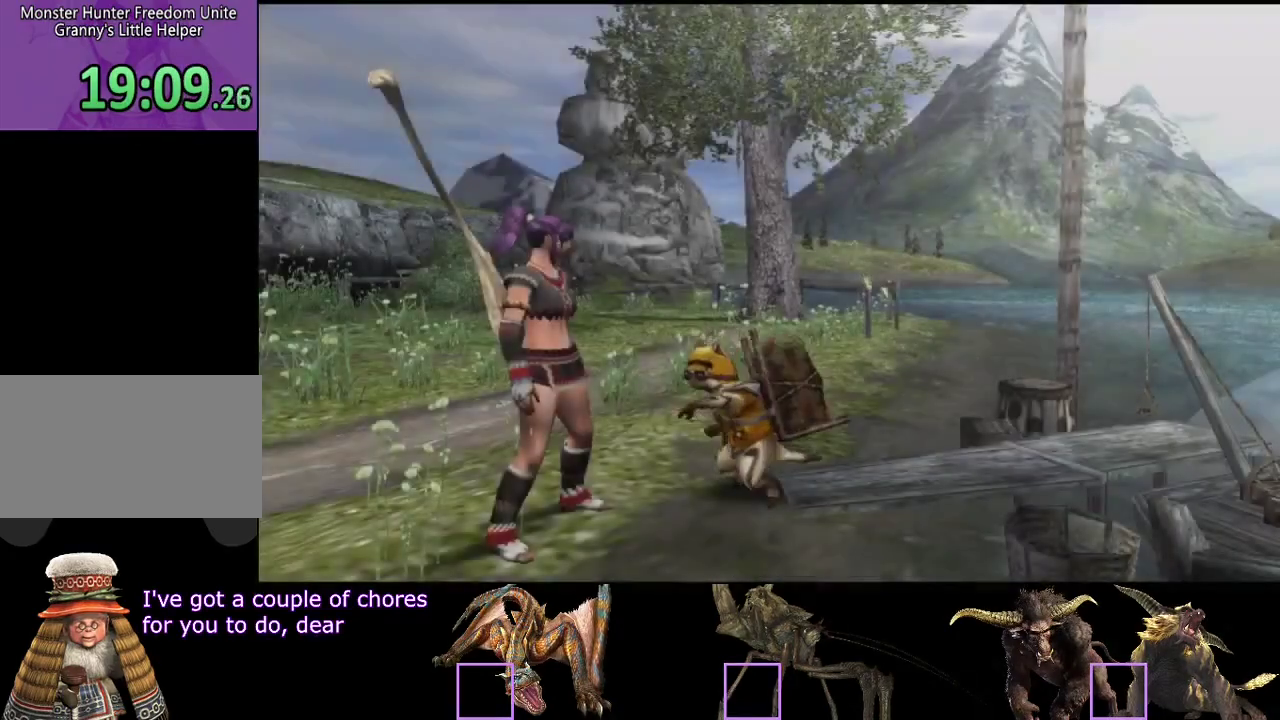
{"buttons": [], "left_stick": "up-left", "right_stick": "center", "events": [[67, "SELECT", "up"], [133, "SELECT", "down"], [267, "SELECT", "up"], [467, "left_stick", "up-left"]]}
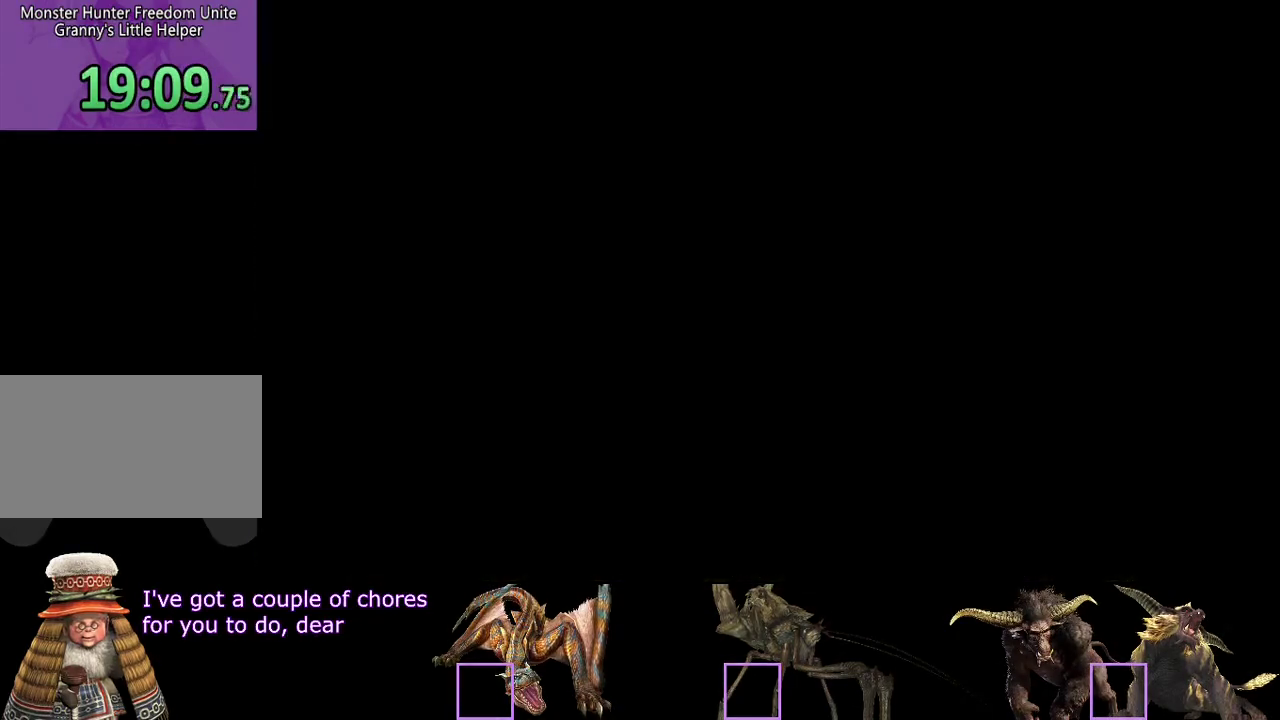
{"buttons": ["R2"], "left_stick": "left", "right_stick": "center", "events": [[150, "R2", "down"], [350, "left_stick", "left"]]}
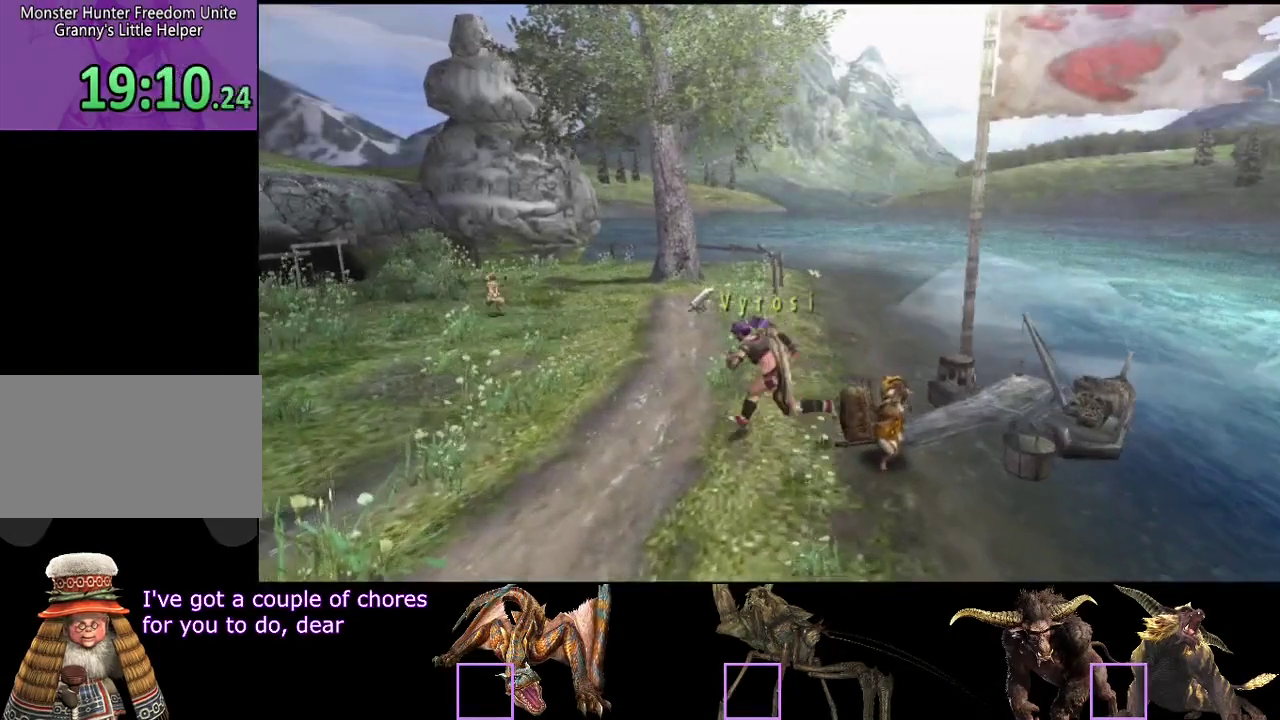
{"buttons": ["R2"], "left_stick": "left", "right_stick": "center", "events": []}
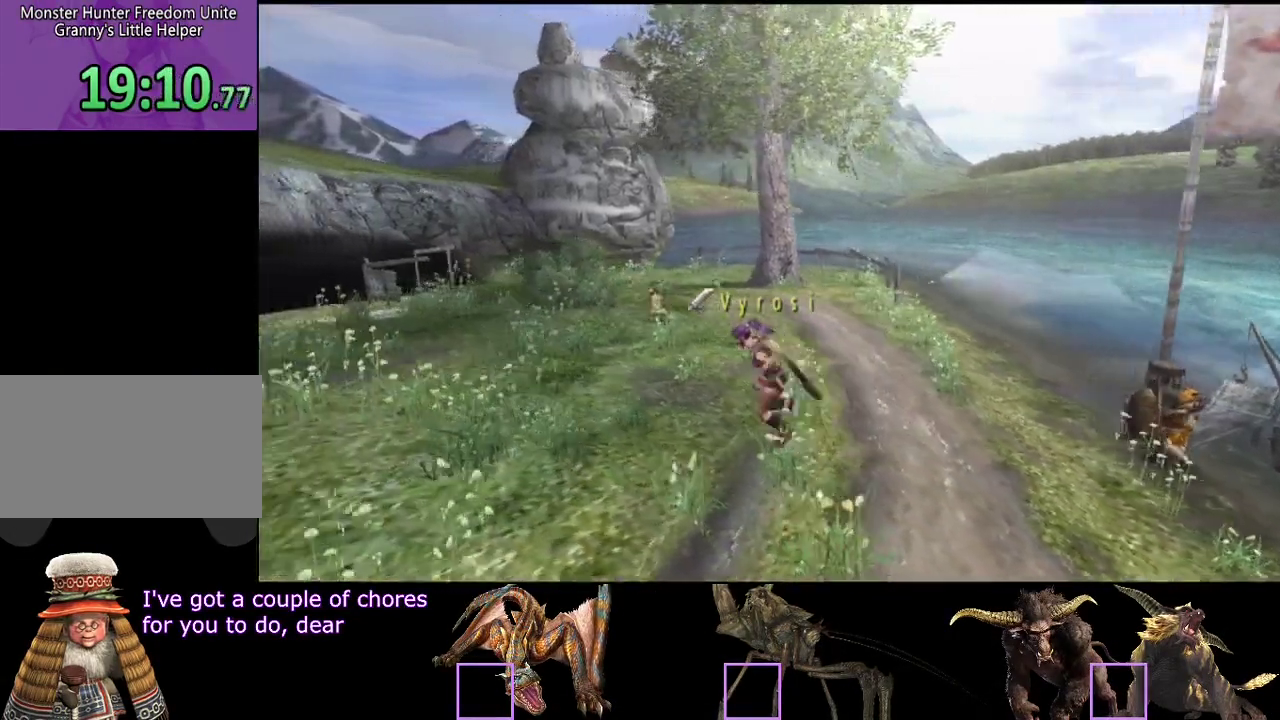
{"buttons": ["R2"], "left_stick": "left", "right_stick": "center", "events": []}
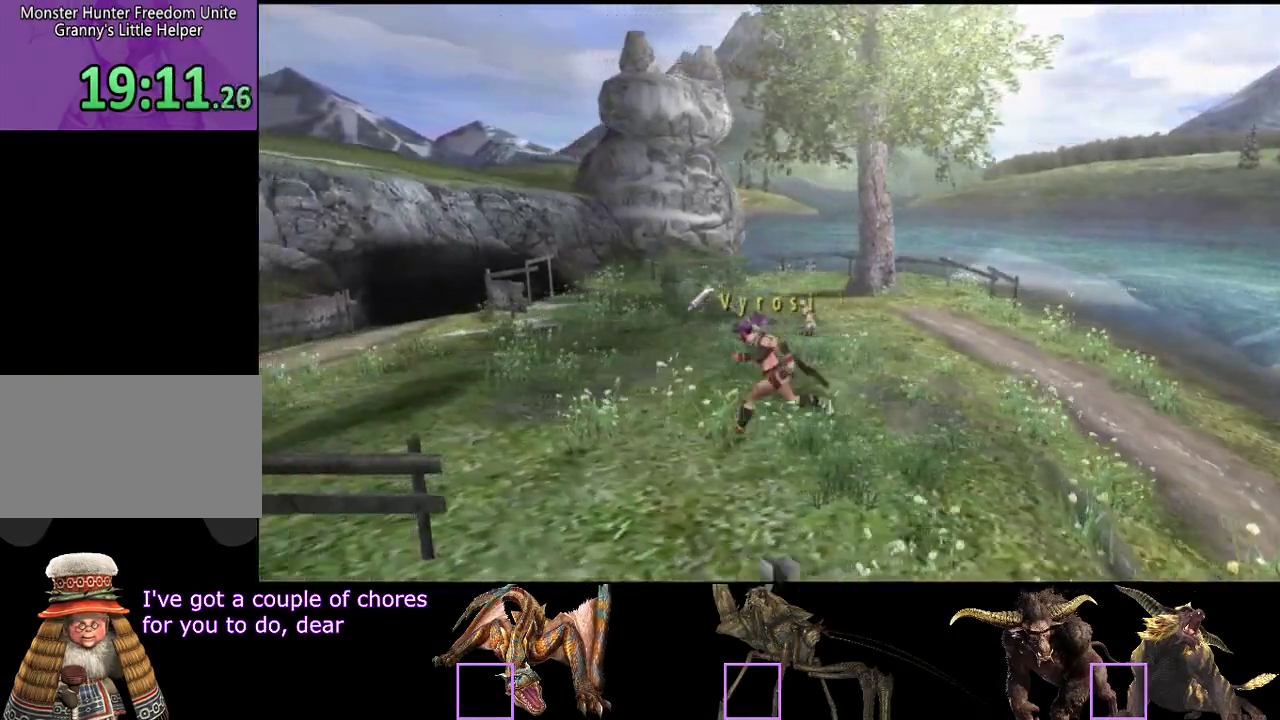
{"buttons": ["R2"], "left_stick": "left", "right_stick": "center", "events": []}